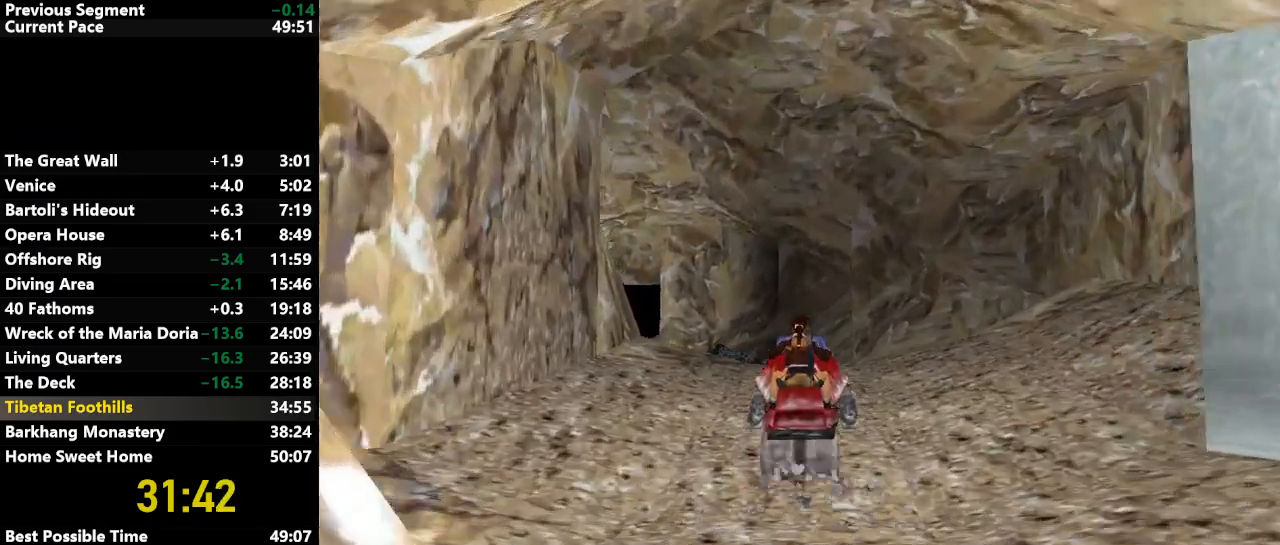
Gameplay with keyboard; each line is a JSON object with the keys held at the frame after it. "events" lists presses ("down") and releases ("up") of "action", "down", "draw", "escape", "f5", "f6", "flare", "jump", "l_med", "left", "look", "lstep", "right", "roll", "rstep", "s_med", "up" and "walk" between this image and that frame as [ms after this image, input, new state], when the widget could be followed in between. No other keys are recorded. Mouse input is not recorded. Key names are as the overlay labels them; some are game actions (e.g. jump) rather than physical keys.
{"keys": ["action", "left", "up"], "events": [[183, "left", "down"]]}
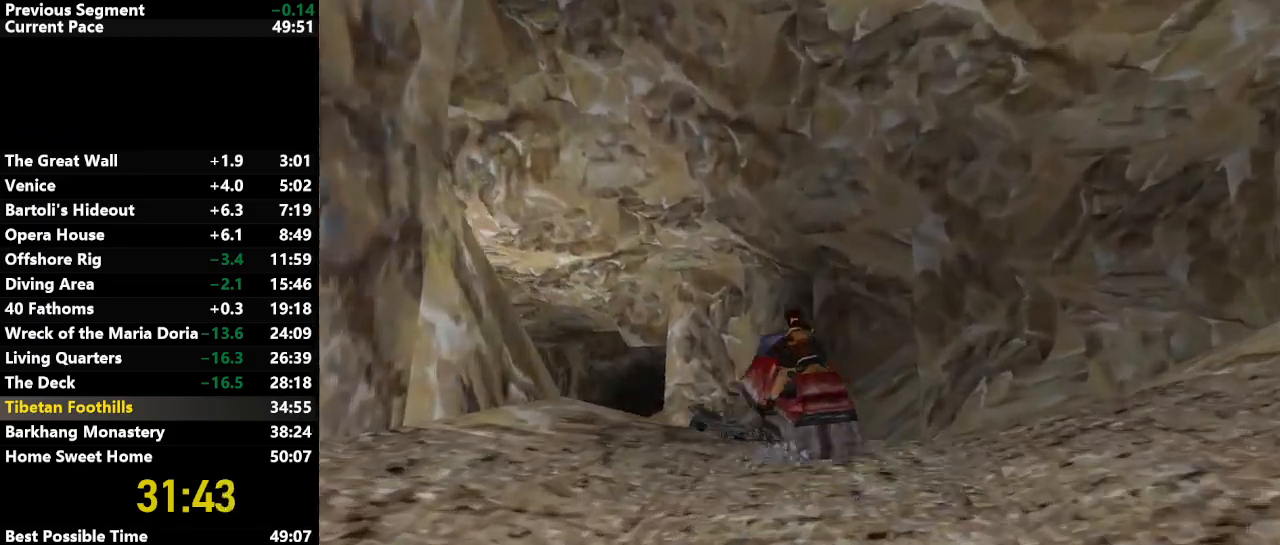
{"keys": ["action", "up"], "events": [[167, "left", "up"]]}
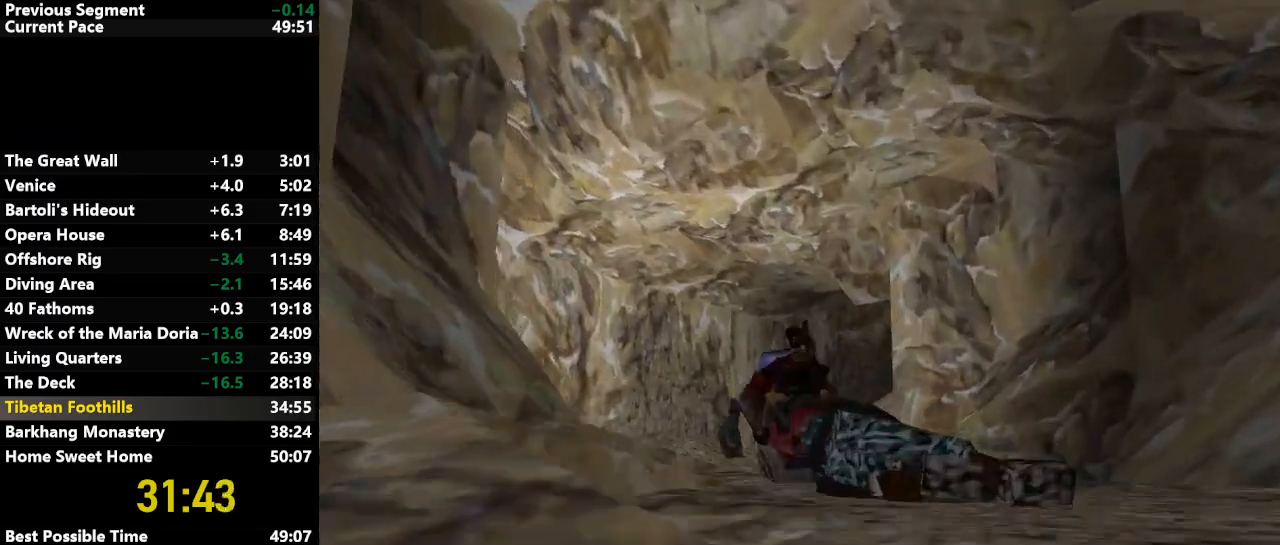
{"keys": ["action", "right", "up"], "events": [[317, "right", "down"]]}
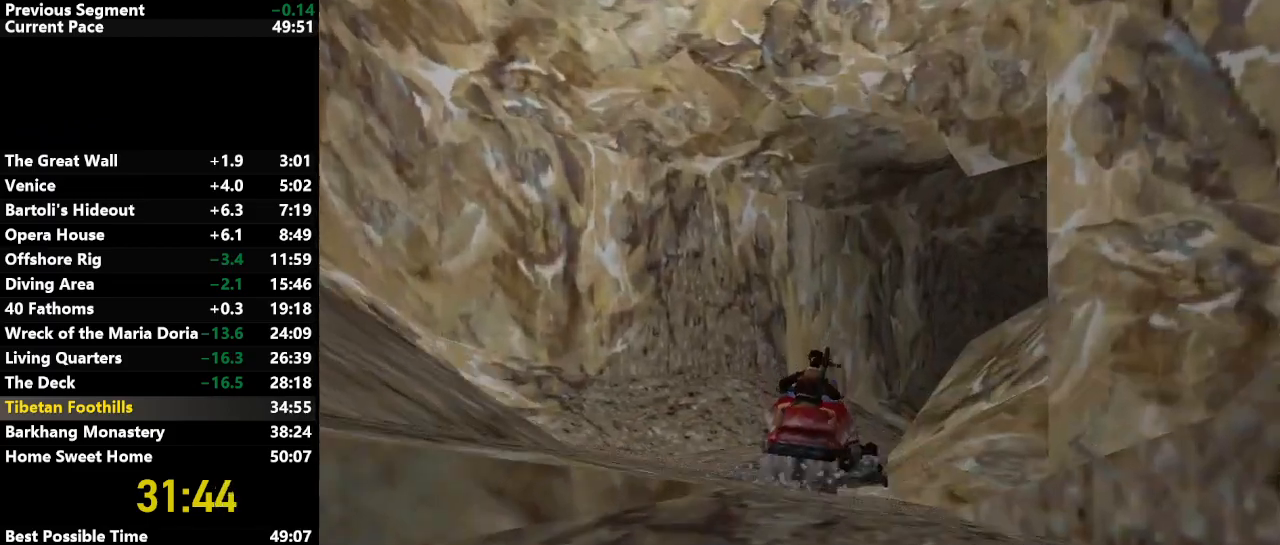
{"keys": ["action", "right", "up"], "events": [[233, "right", "up"], [333, "right", "down"]]}
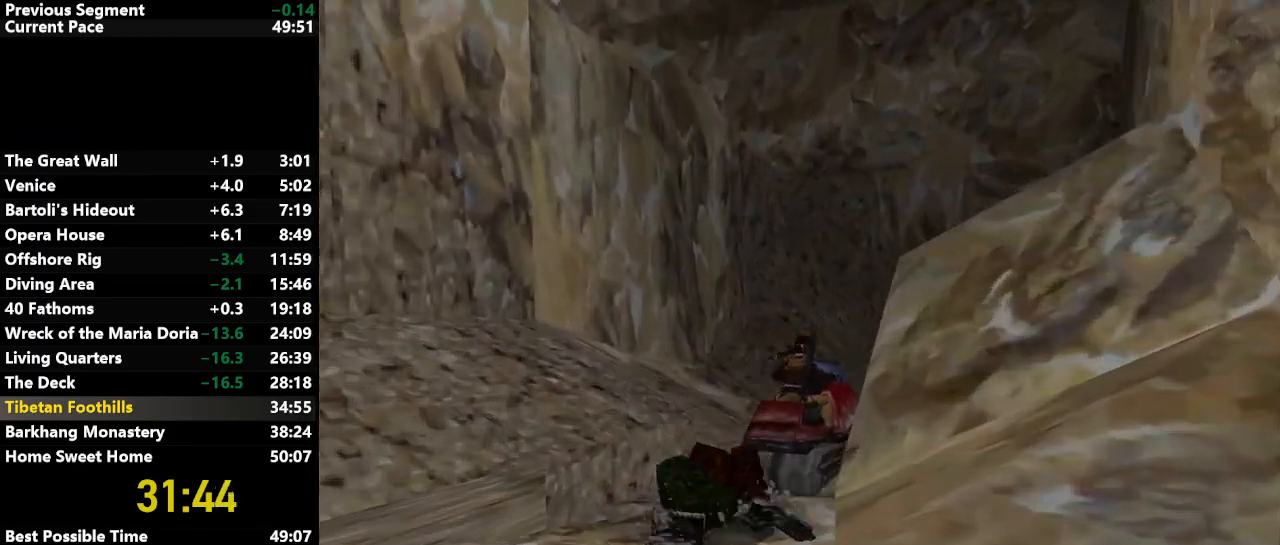
{"keys": ["action", "left", "up"], "events": [[117, "right", "up"], [483, "left", "down"]]}
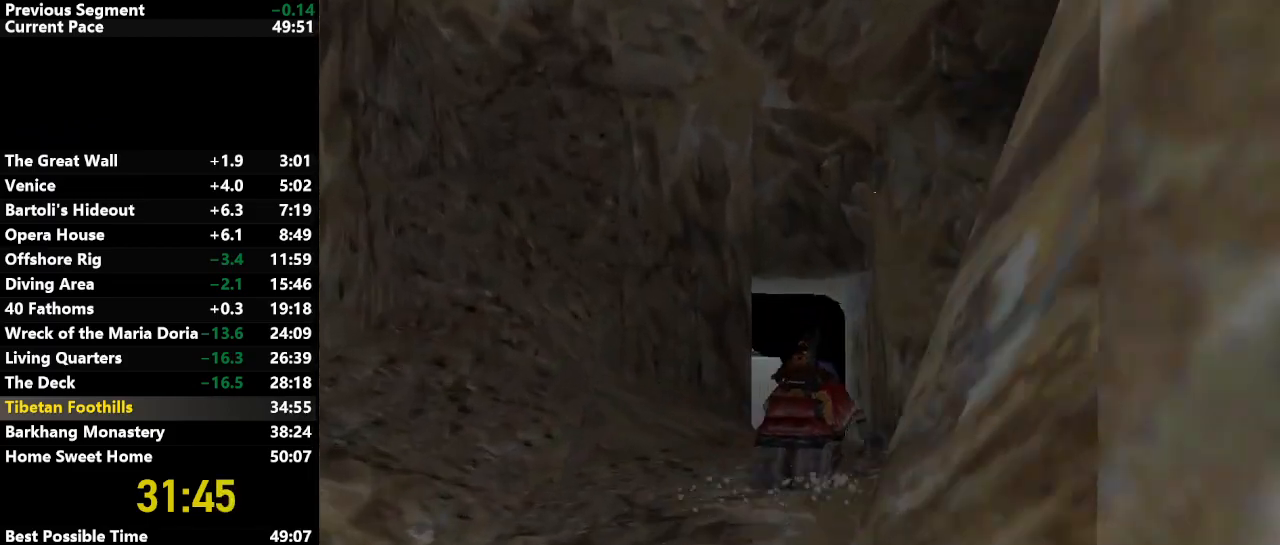
{"keys": ["action", "up"], "events": [[183, "left", "up"], [367, "left", "down"], [500, "left", "up"]]}
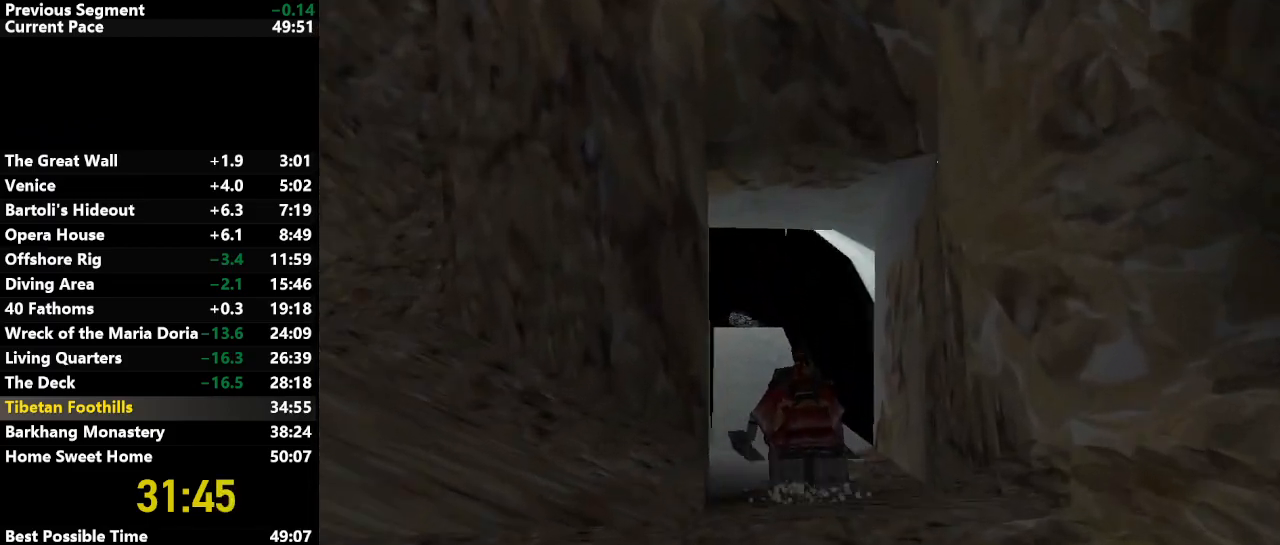
{"keys": ["action", "up"], "events": [[200, "left", "down"], [333, "left", "up"]]}
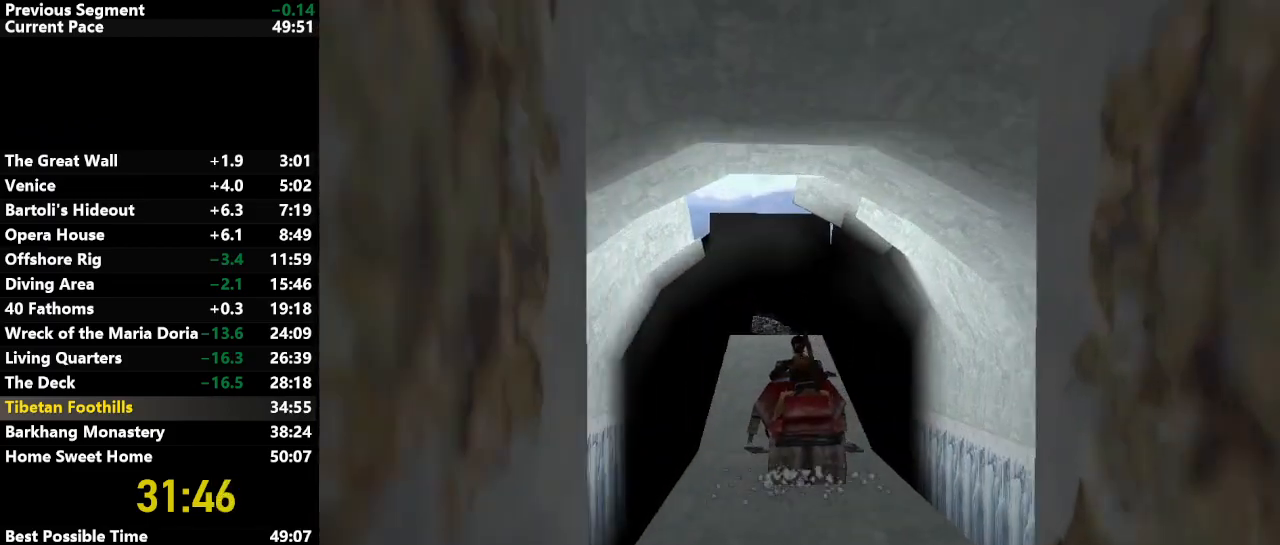
{"keys": ["action", "up"], "events": [[117, "left", "down"], [217, "left", "up"]]}
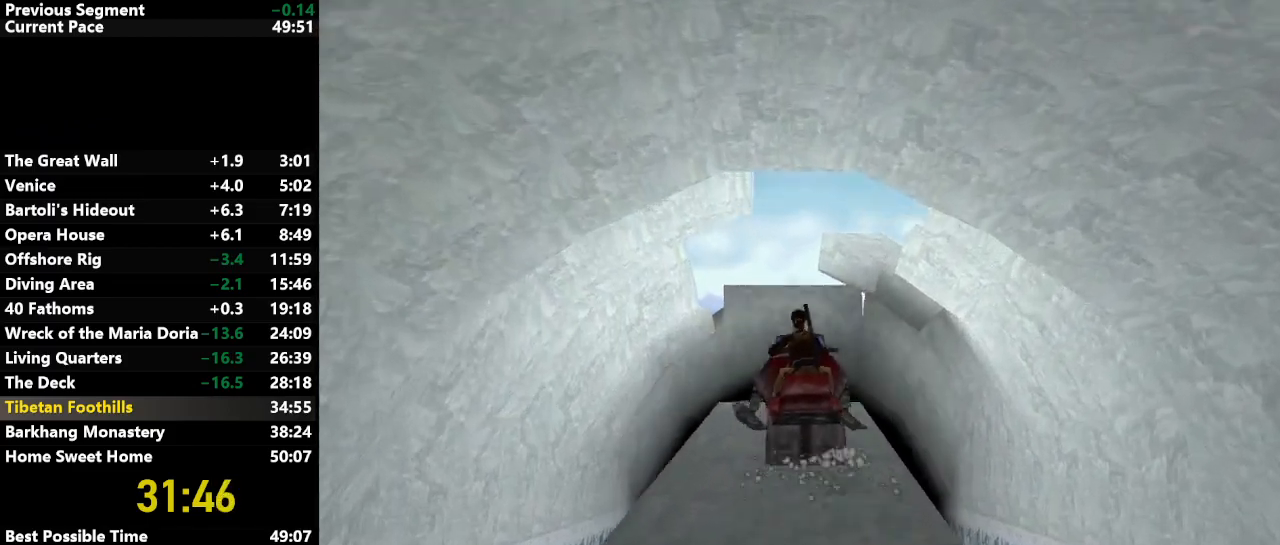
{"keys": ["action", "up"], "events": []}
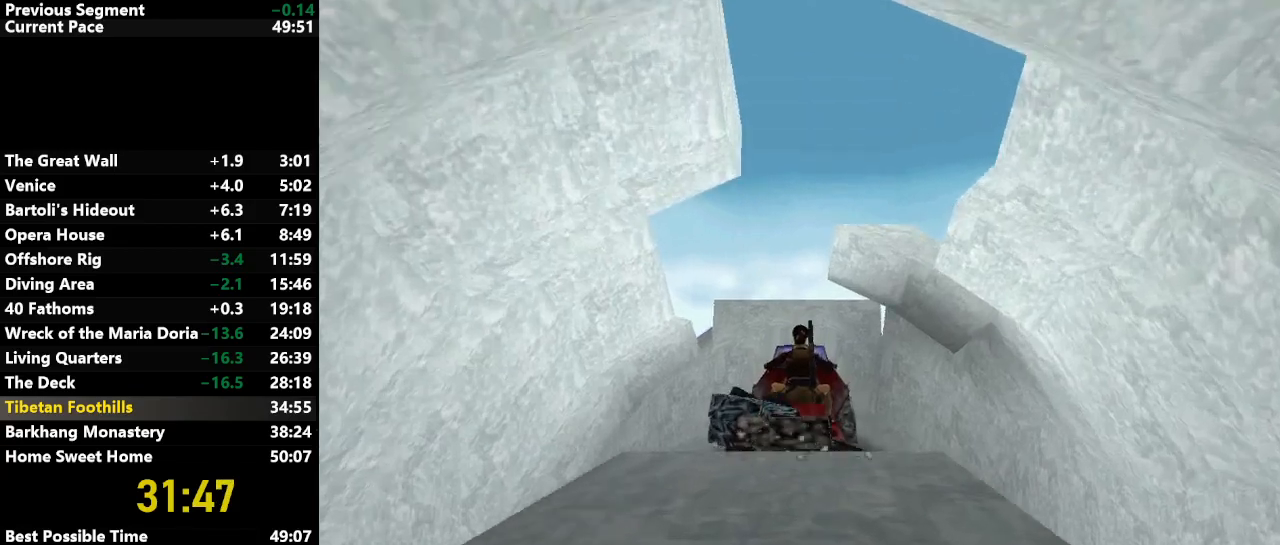
{"keys": ["action", "up"], "events": []}
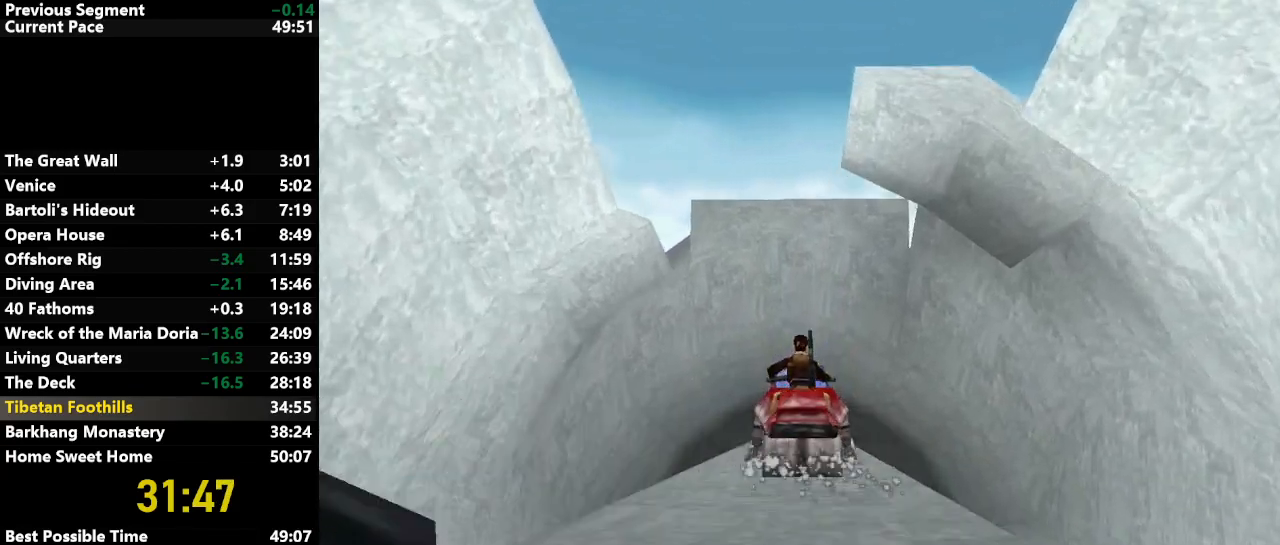
{"keys": ["action", "up"], "events": []}
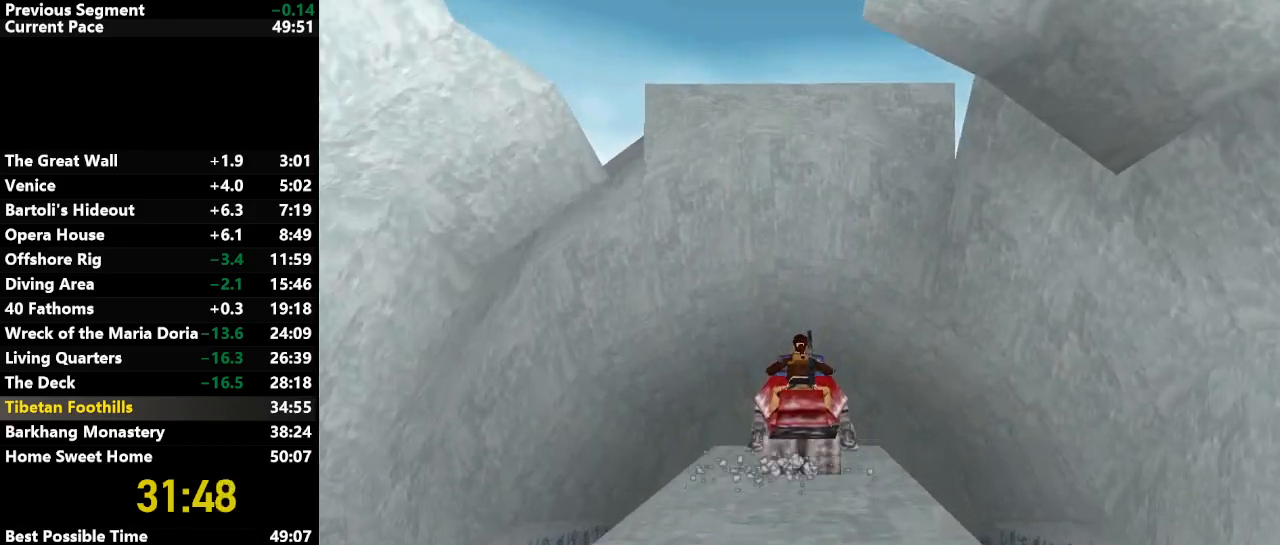
{"keys": ["action", "up"], "events": []}
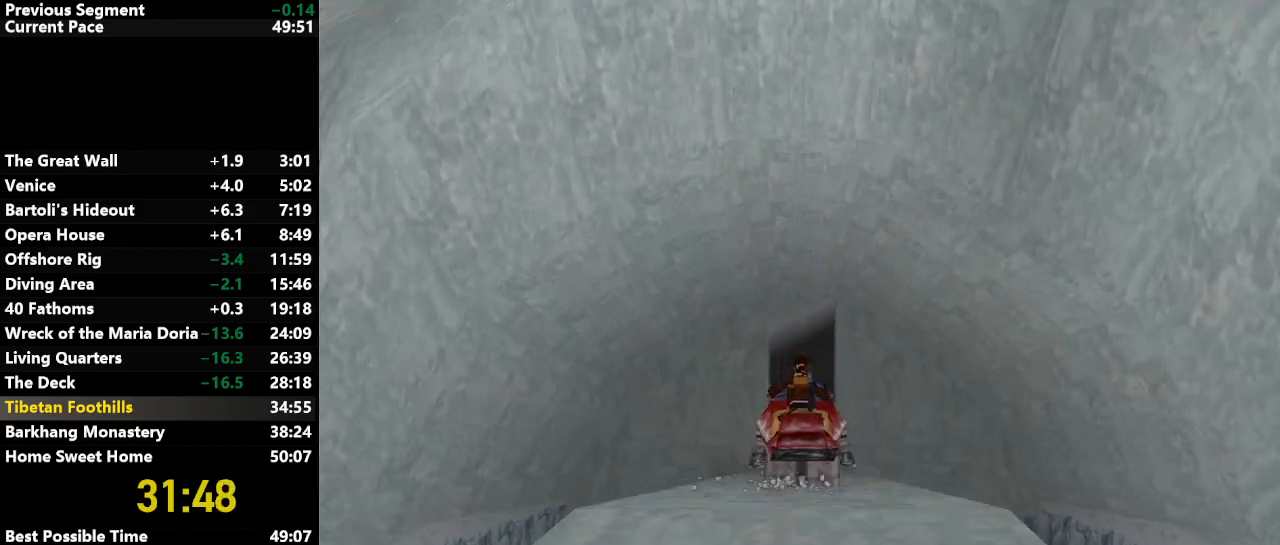
{"keys": ["action", "up"], "events": [[433, "right", "down"], [483, "right", "up"]]}
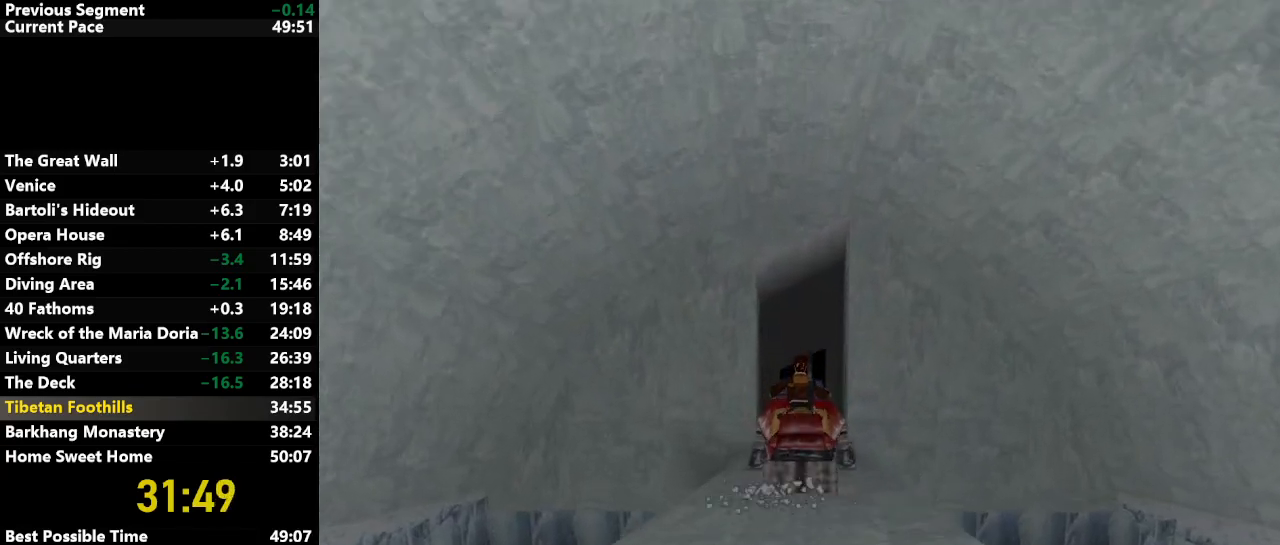
{"keys": ["action", "up"], "events": []}
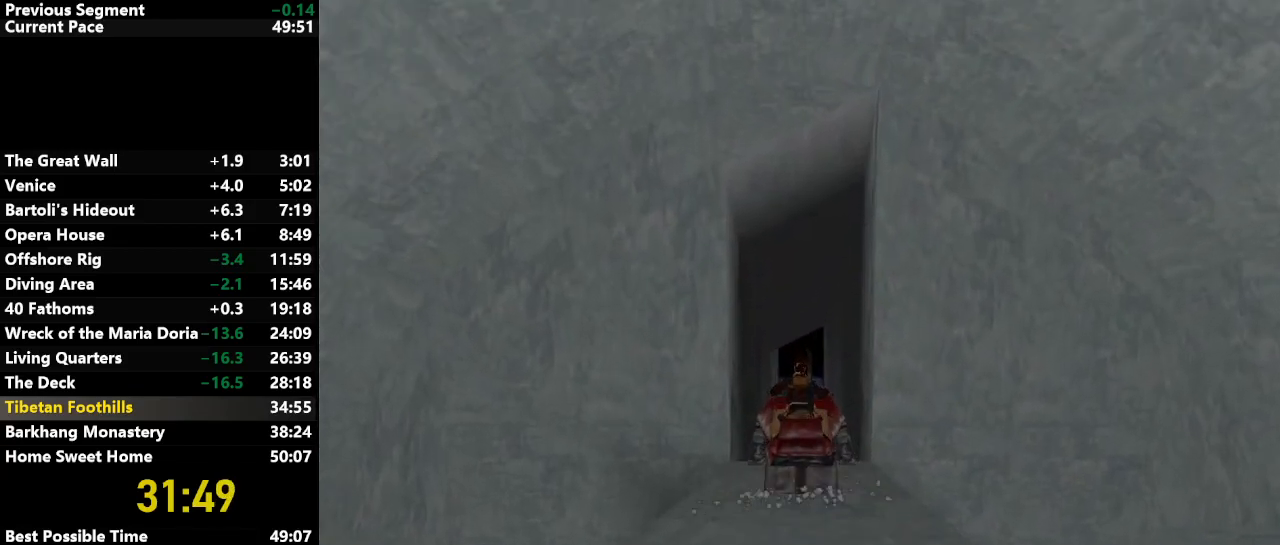
{"keys": ["action", "up"], "events": []}
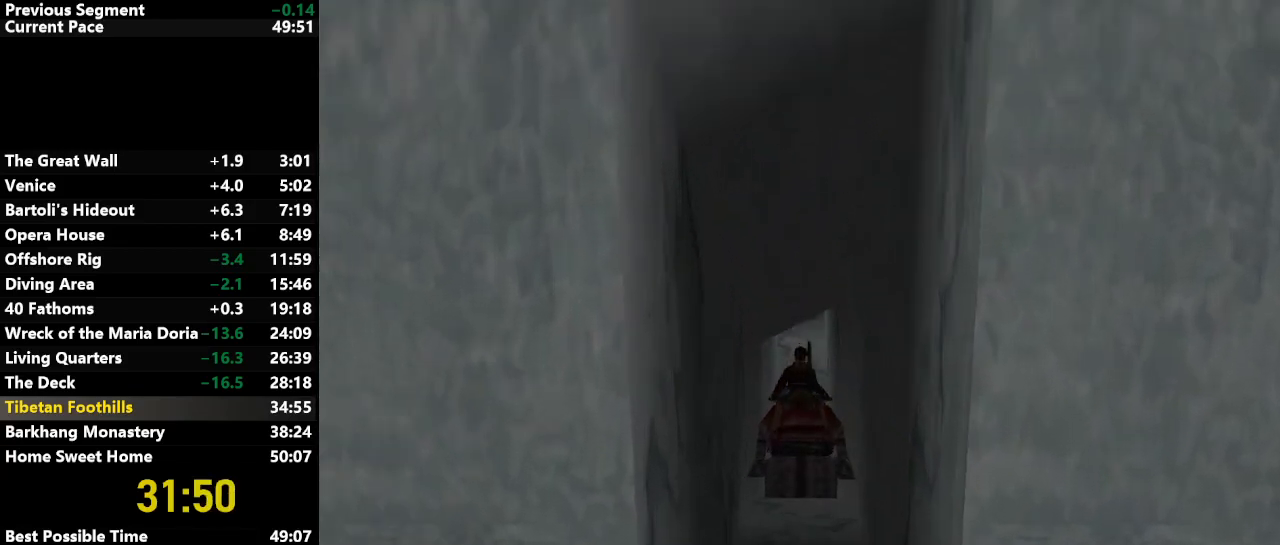
{"keys": ["action", "up"], "events": []}
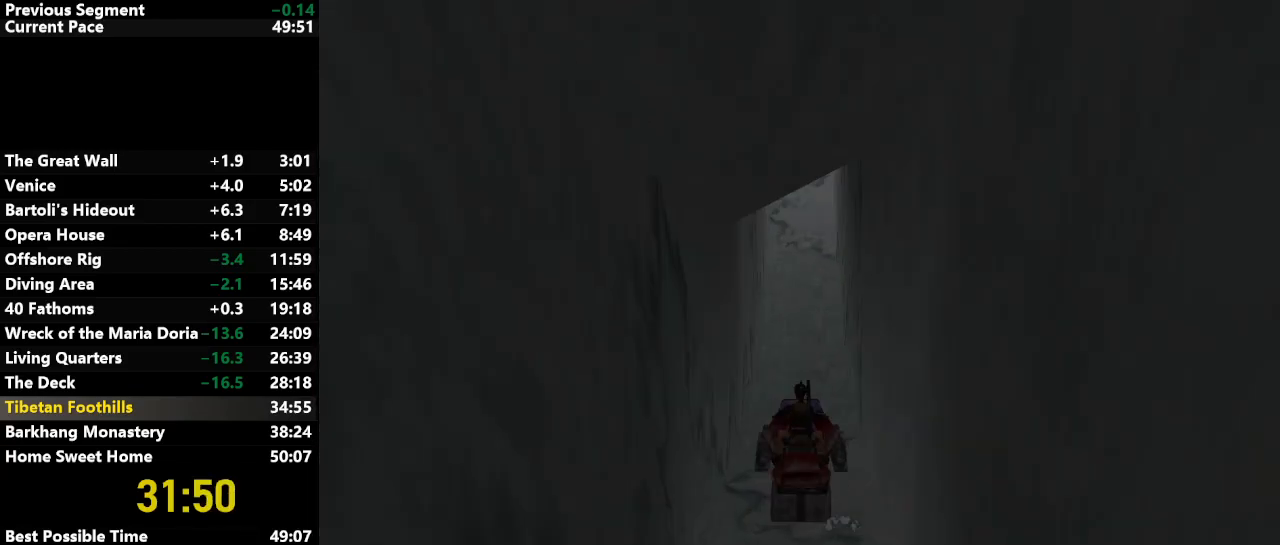
{"keys": ["action", "up"], "events": []}
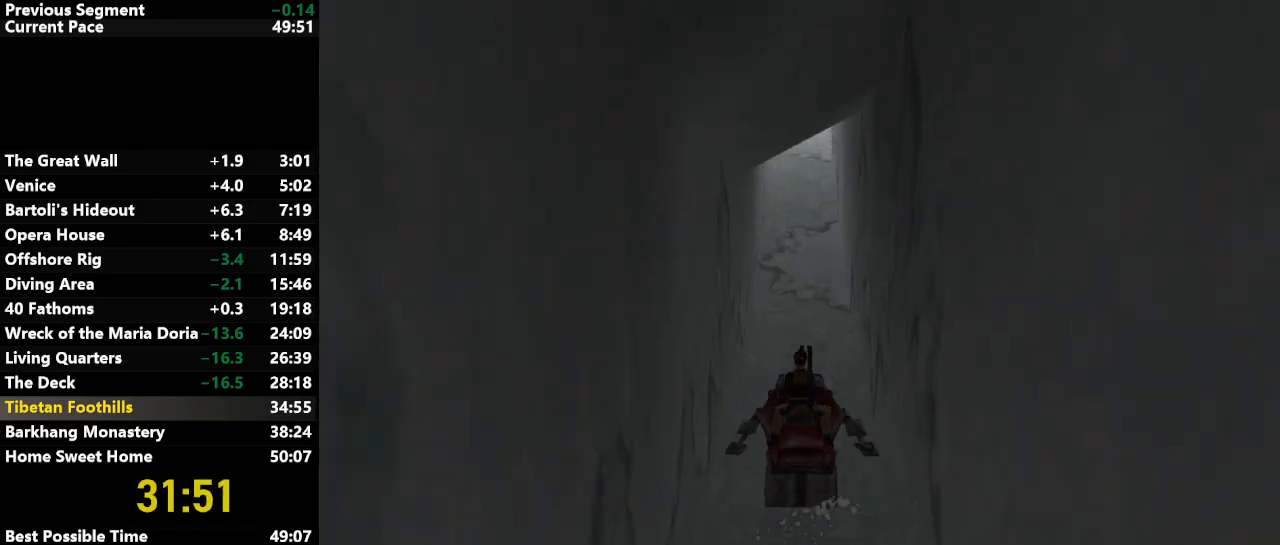
{"keys": ["action", "up"], "events": []}
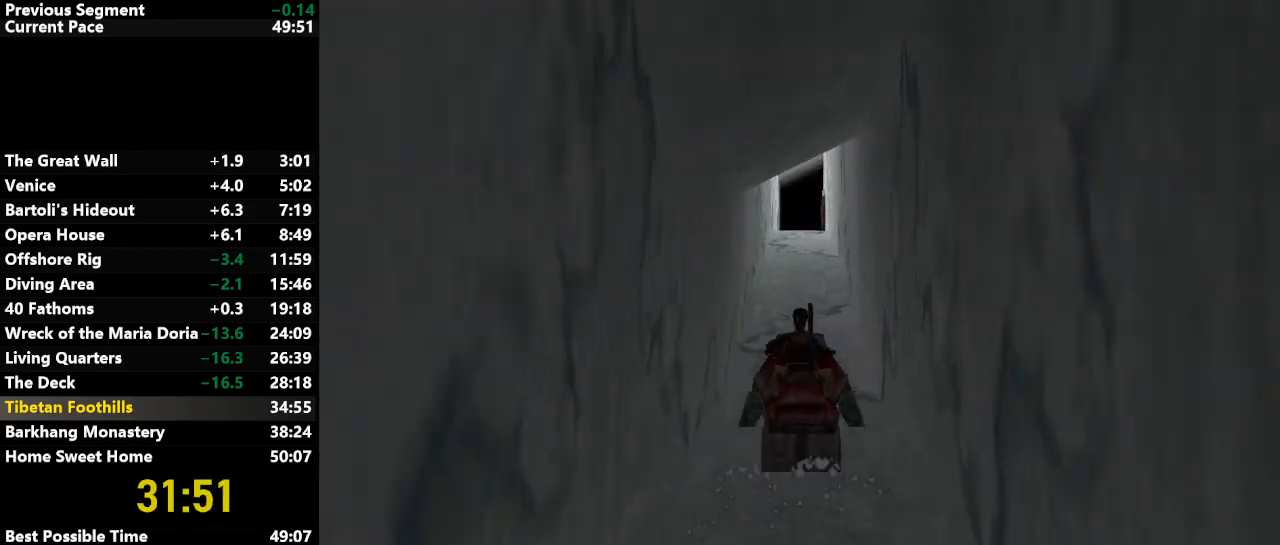
{"keys": ["action", "up"], "events": []}
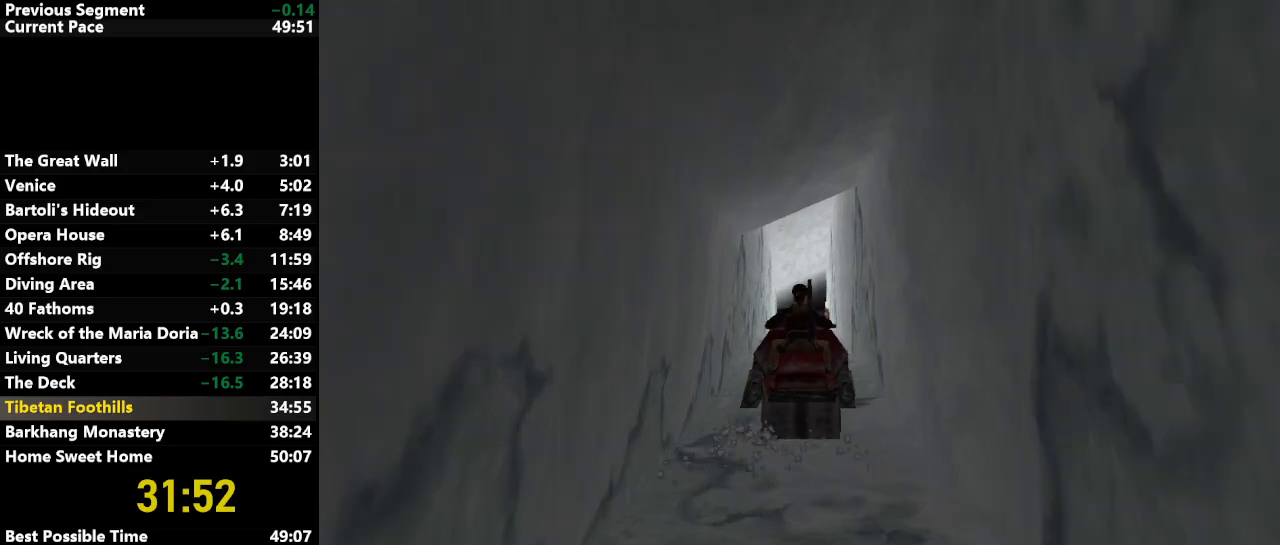
{"keys": ["action", "up"], "events": []}
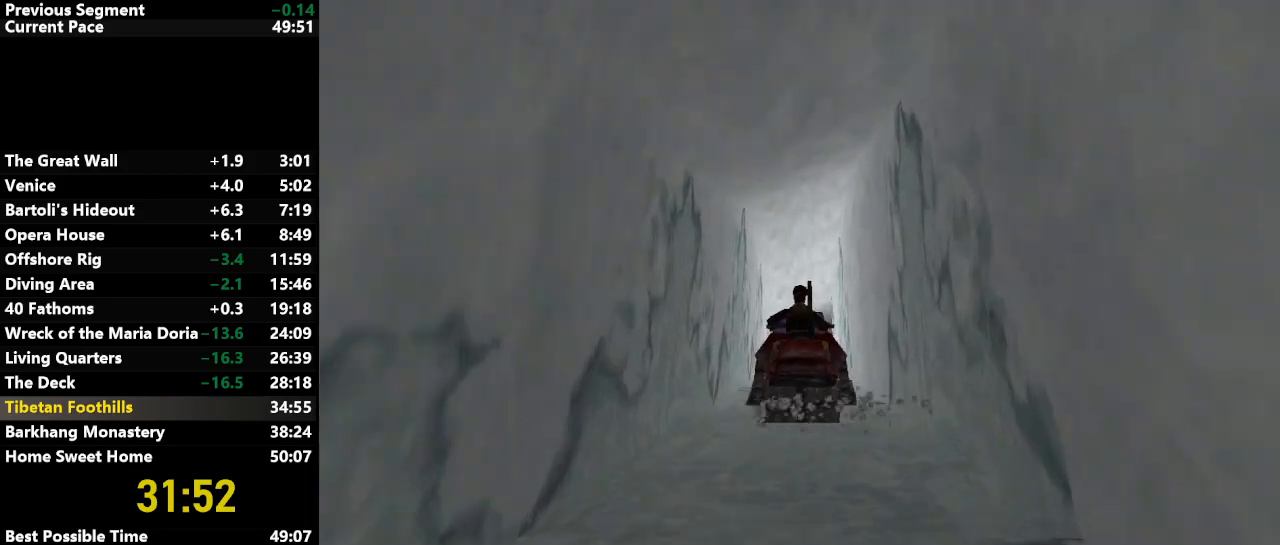
{"keys": ["action", "up"], "events": []}
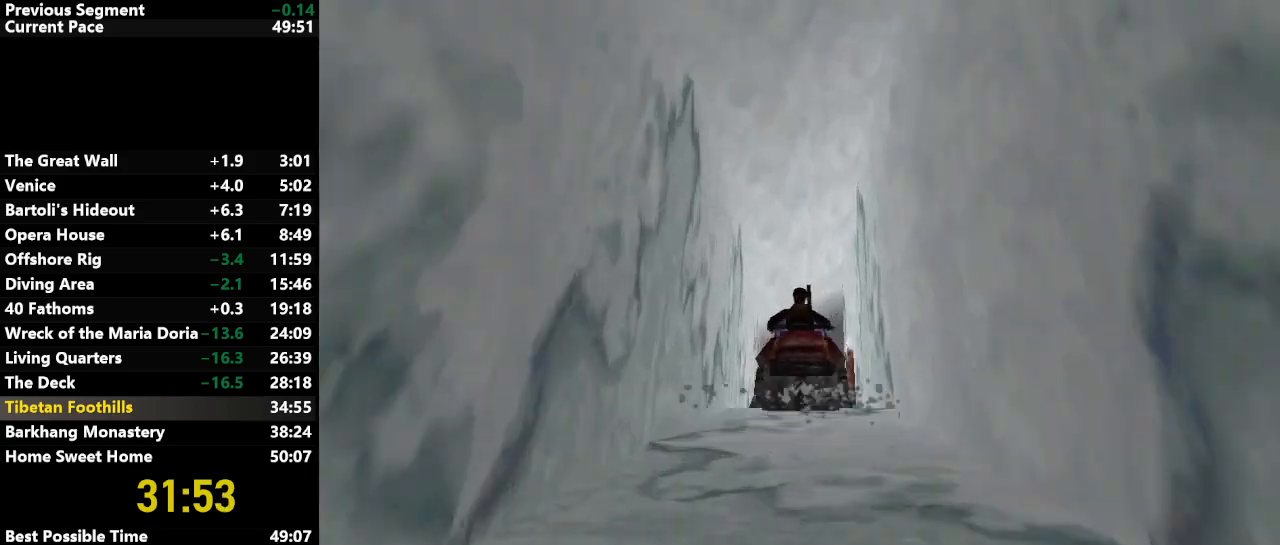
{"keys": ["action", "up"], "events": []}
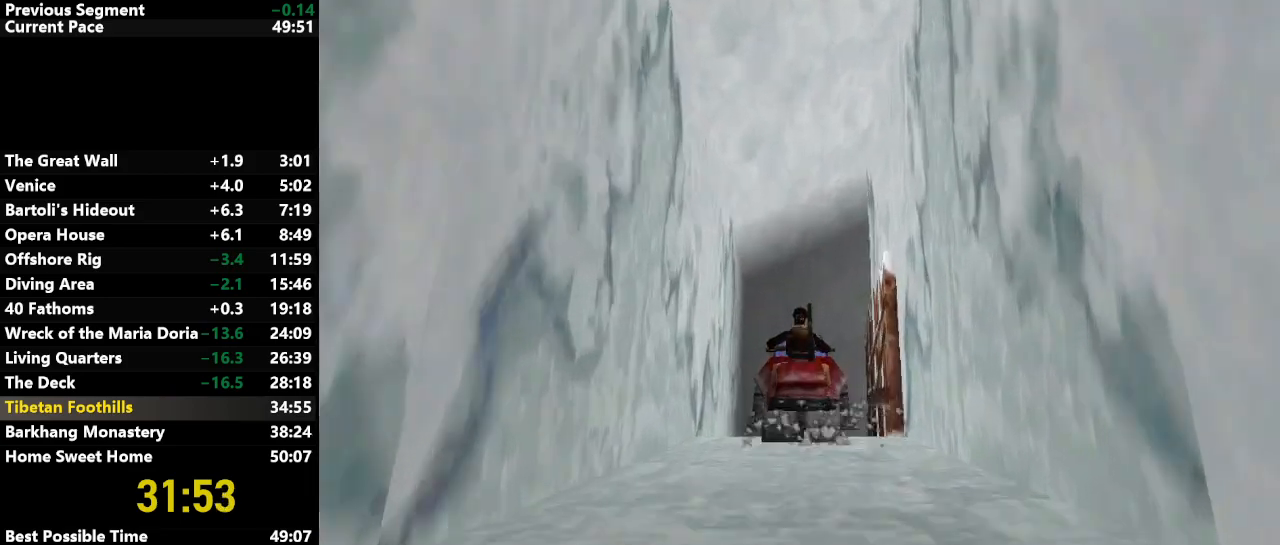
{"keys": ["action", "right", "up"], "events": [[17, "right", "down"]]}
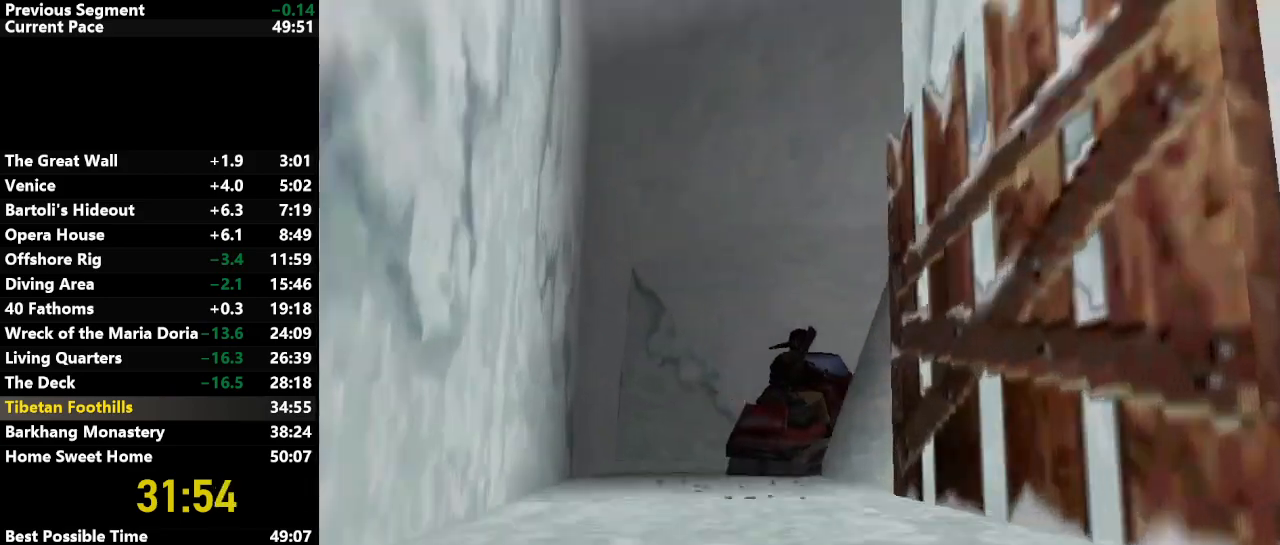
{"keys": ["action", "right", "up"], "events": [[33, "right", "up"], [83, "right", "down"]]}
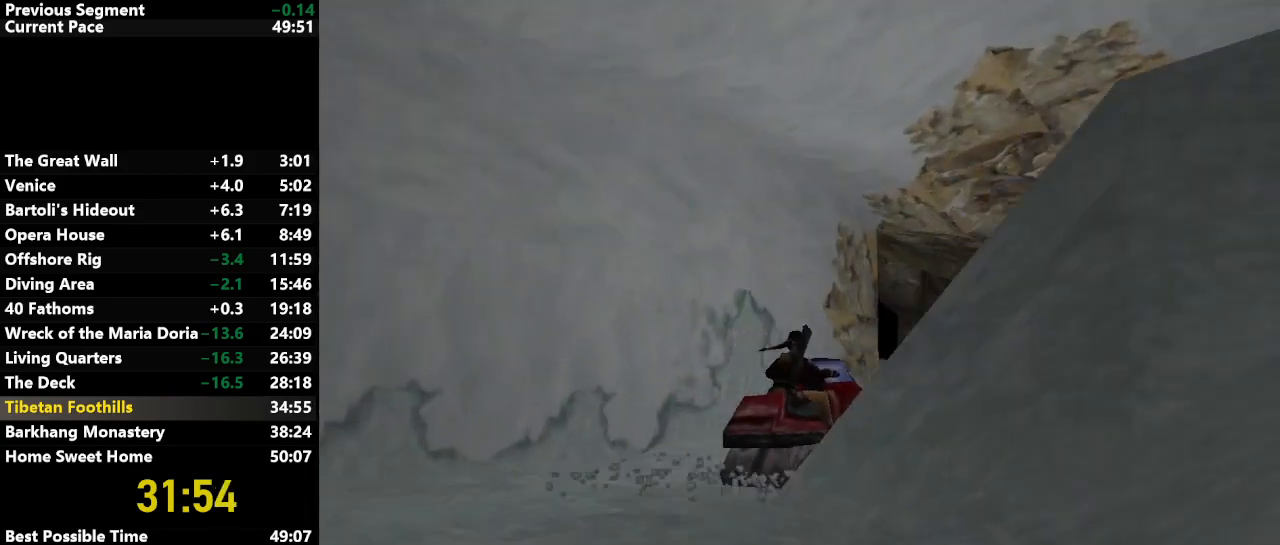
{"keys": ["action", "up"], "events": [[50, "right", "up"]]}
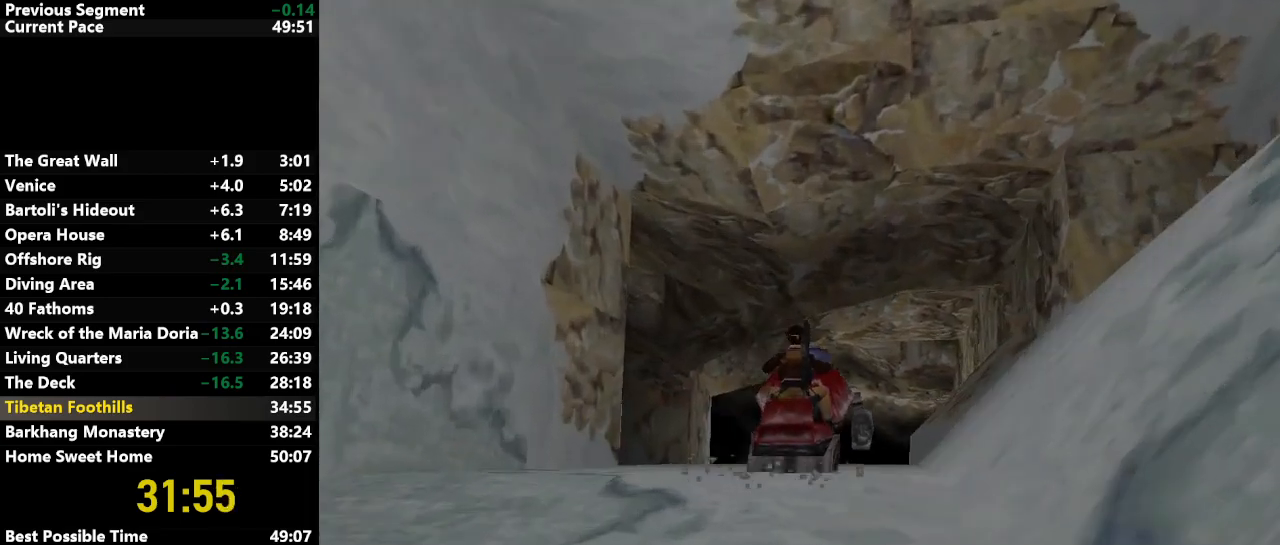
{"keys": ["action", "up"], "events": []}
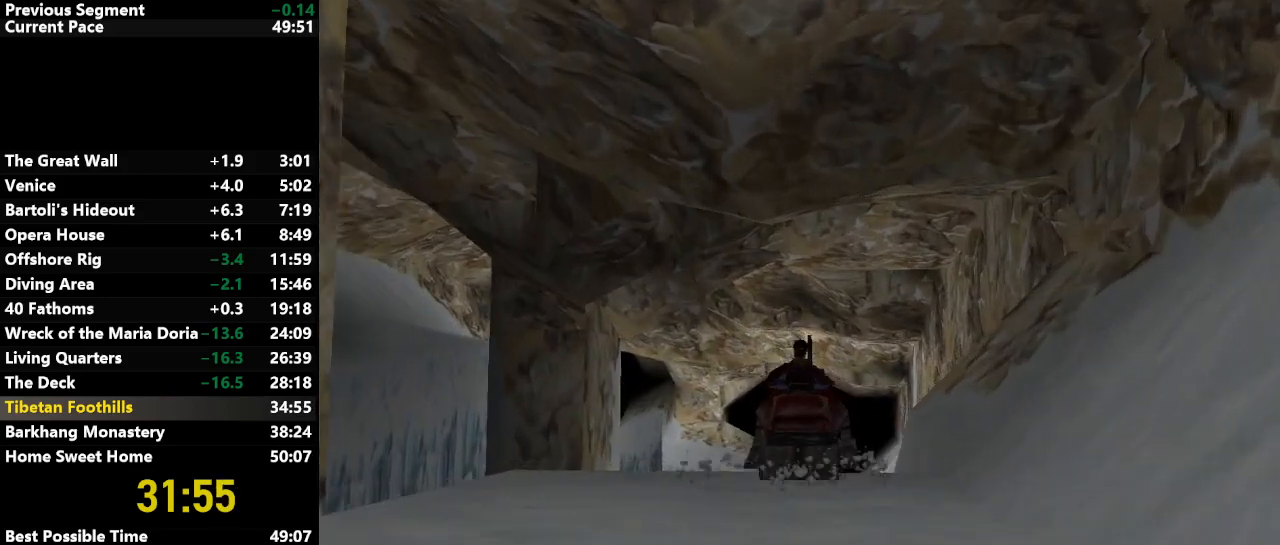
{"keys": ["action", "up"], "events": []}
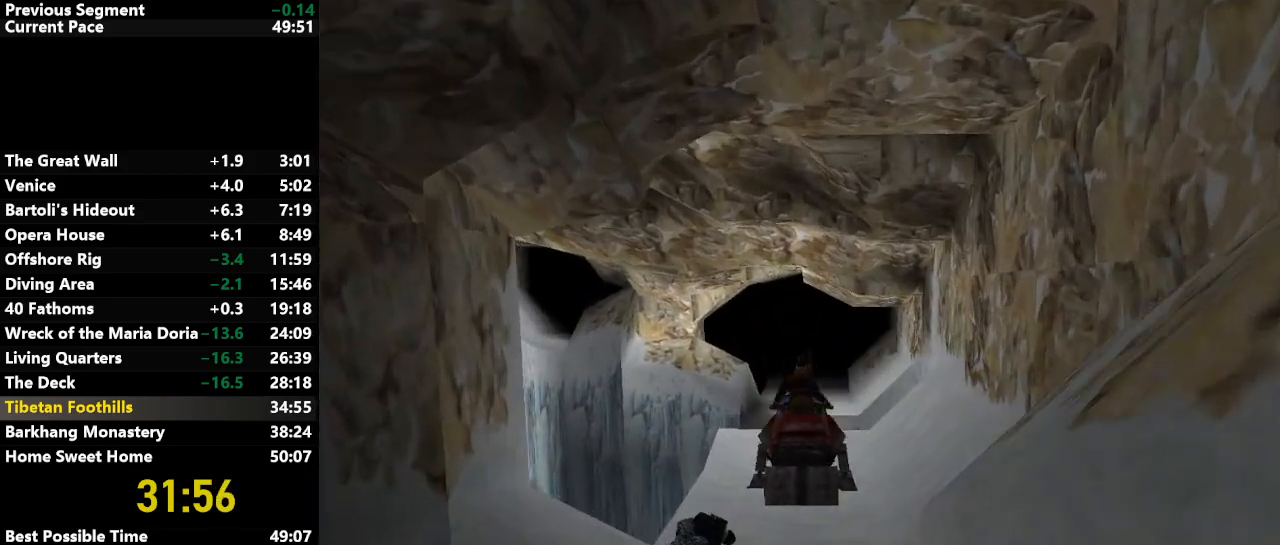
{"keys": ["action", "up"], "events": []}
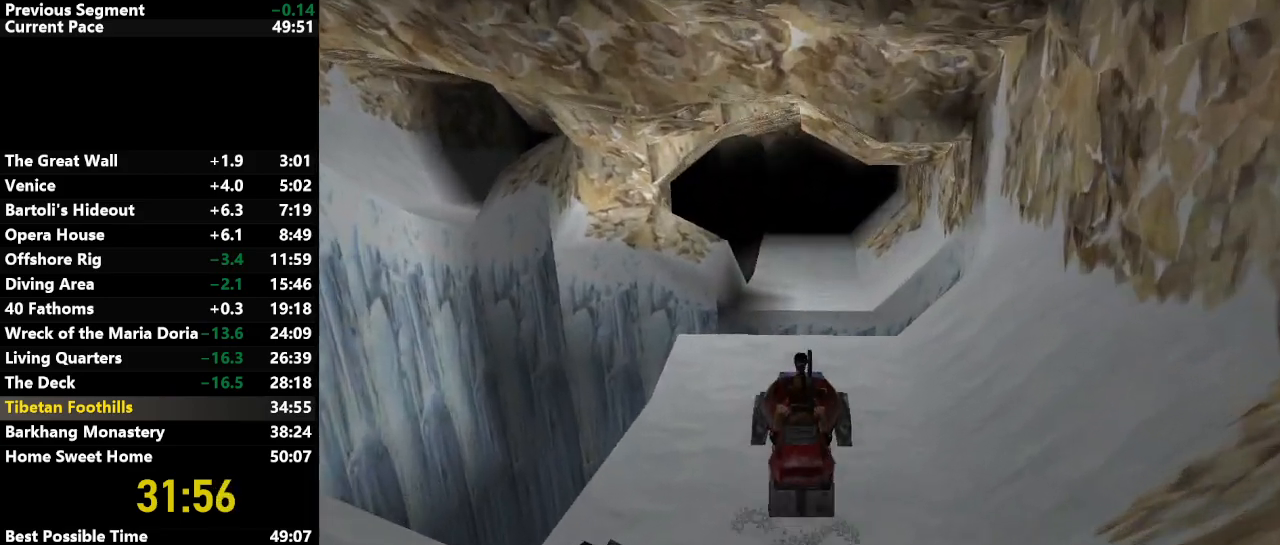
{"keys": ["action", "up"], "events": []}
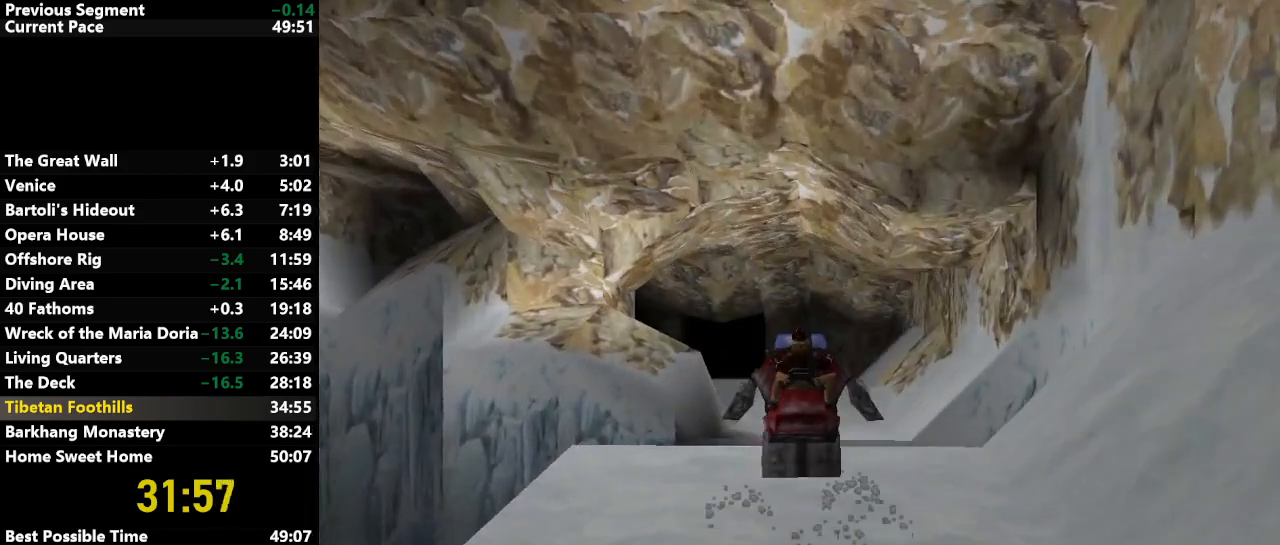
{"keys": ["action", "up"], "events": []}